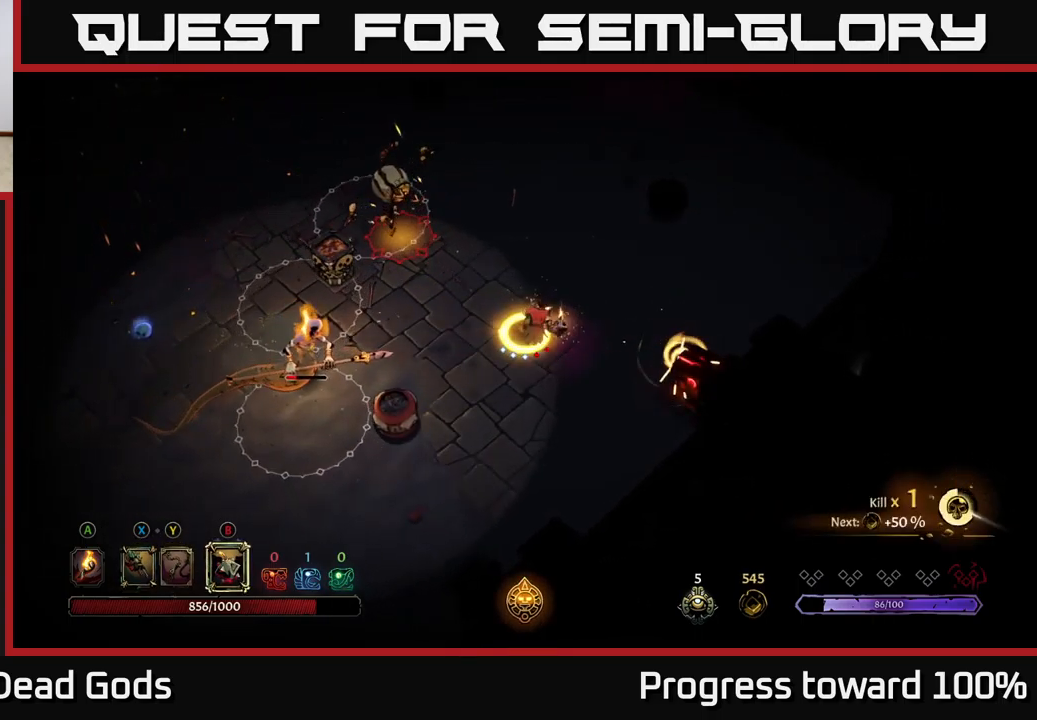
Gameplay with a controller (Xbox layout); each line is a JSON object with the inputs held at the frame after it. "events" lists button and stick changes between this image and that frame as [ms after this image, input, new state], when the widget could be followed in between. Not read: L3 R3.
{"buttons": [], "left_stick": "left", "right_stick": "center", "events": []}
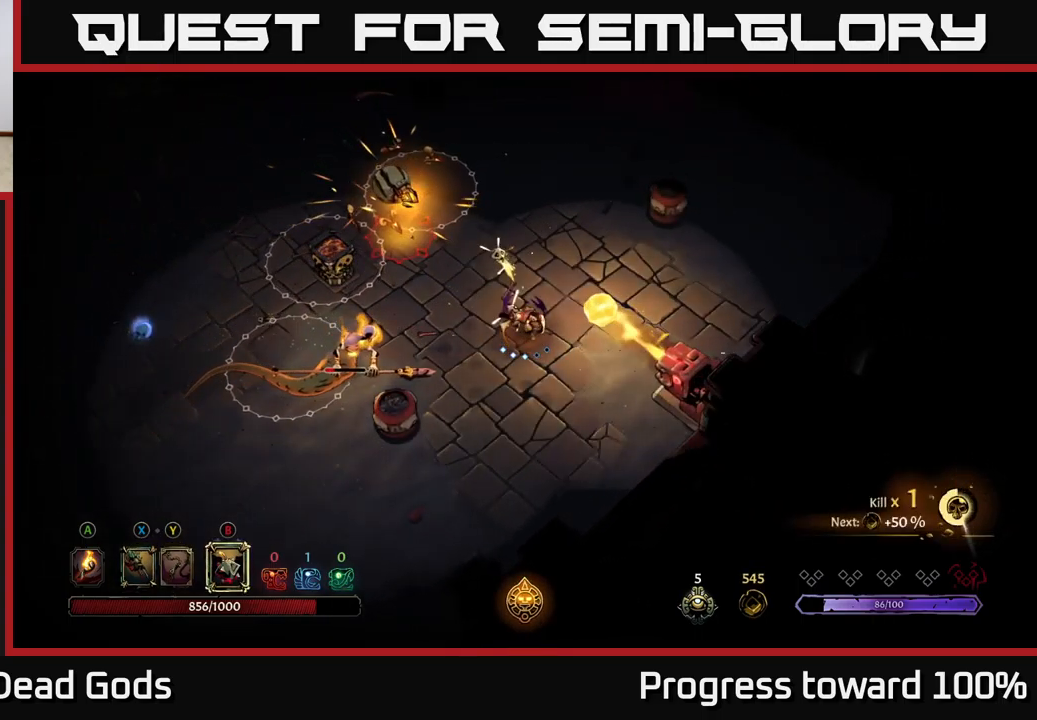
{"buttons": ["R2"], "left_stick": "left", "right_stick": "center", "events": [[167, "R2", "down"], [234, "R2", "up"], [300, "R2", "down"], [384, "R2", "up"], [450, "R2", "down"]]}
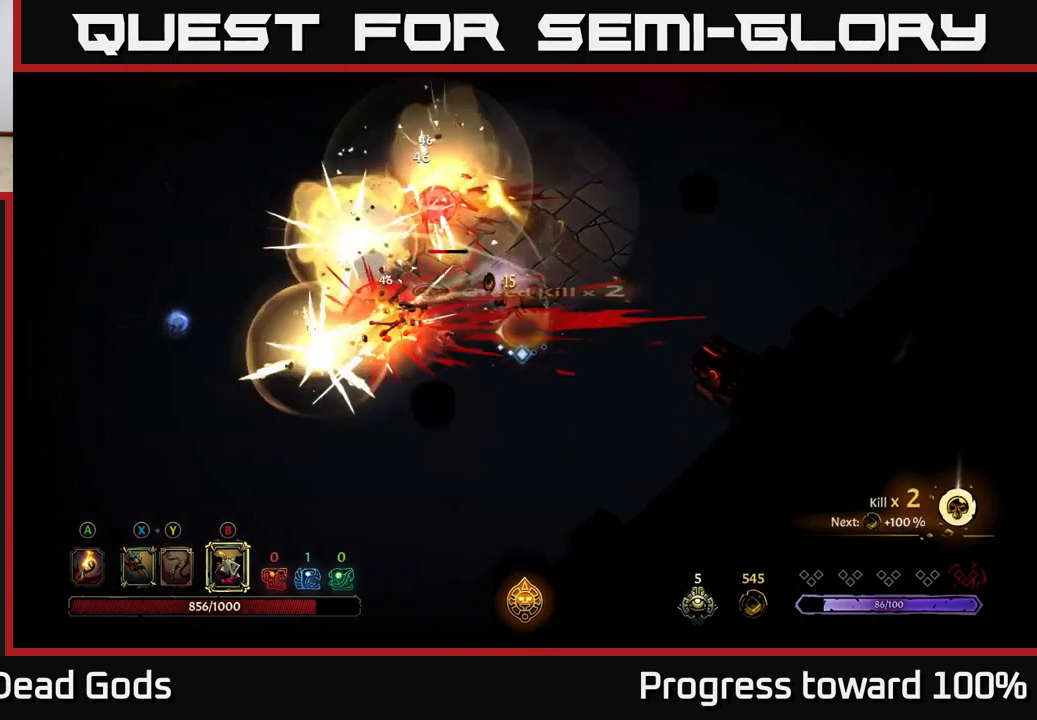
{"buttons": [], "left_stick": "left", "right_stick": "center", "events": [[17, "R2", "up"], [100, "R2", "down"], [200, "R2", "up"], [417, "X", "down"], [500, "X", "up"]]}
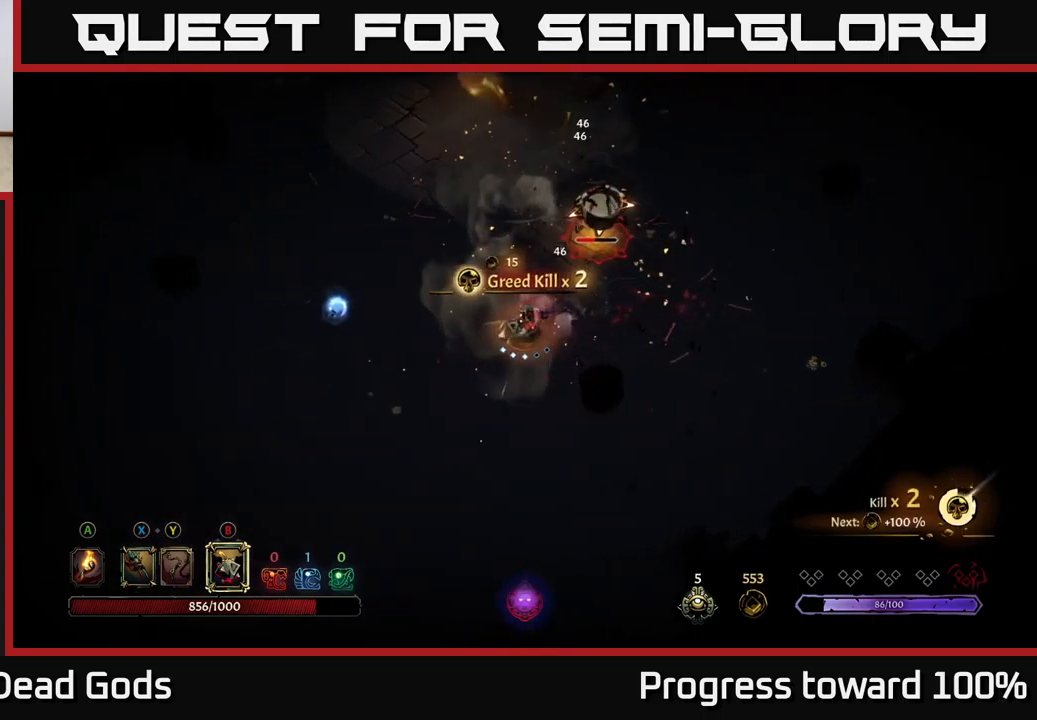
{"buttons": [], "left_stick": "up-right", "right_stick": "center", "events": [[417, "left_stick", "up-right"]]}
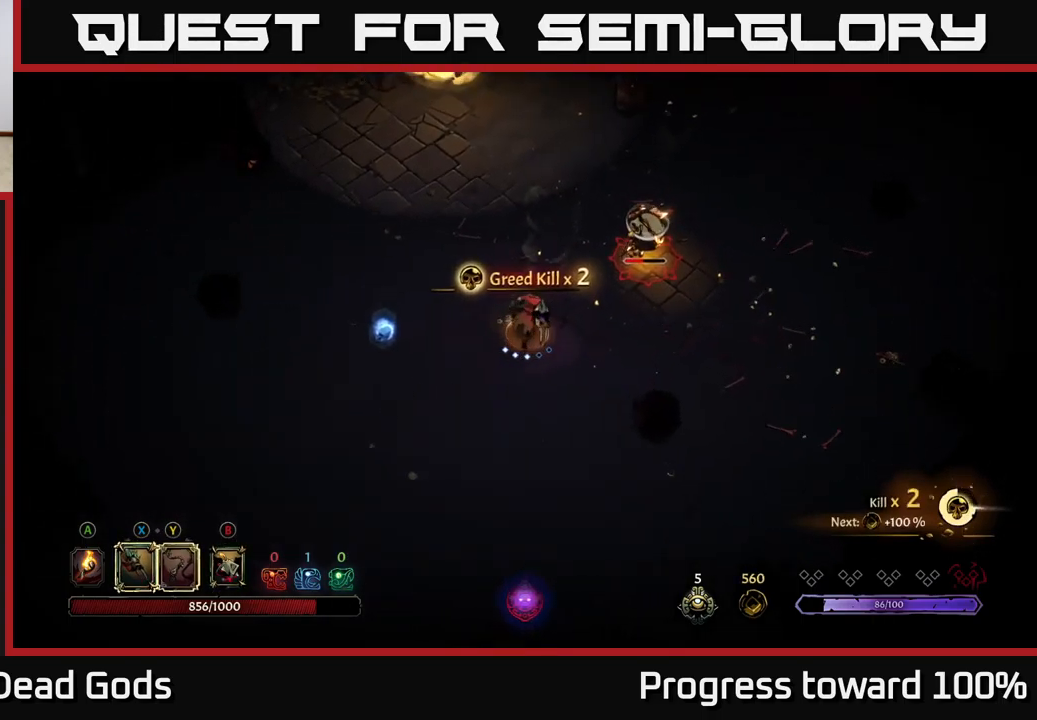
{"buttons": [], "left_stick": "up-right", "right_stick": "center", "events": [[67, "X", "down"], [150, "X", "up"], [367, "X", "down"], [450, "X", "up"]]}
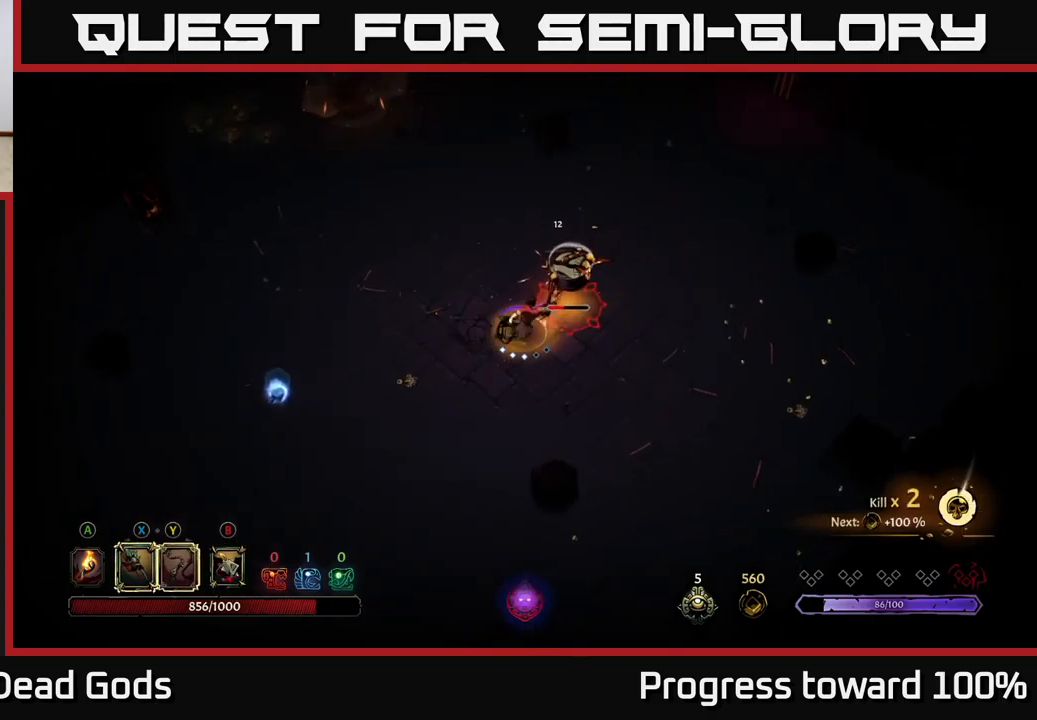
{"buttons": [], "left_stick": "up-right", "right_stick": "center", "events": [[67, "X", "down"], [184, "X", "up"], [267, "X", "down"], [417, "X", "up"]]}
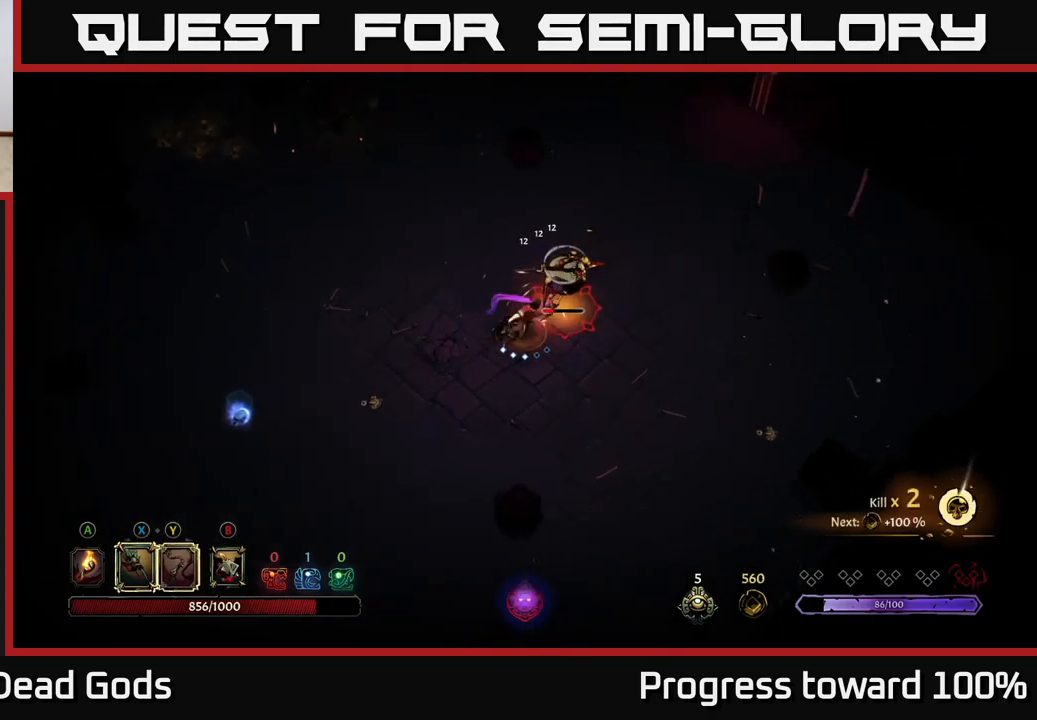
{"buttons": [], "left_stick": "center", "right_stick": "center", "events": [[84, "left_stick", "center"], [100, "Y", "down"], [200, "Y", "up"]]}
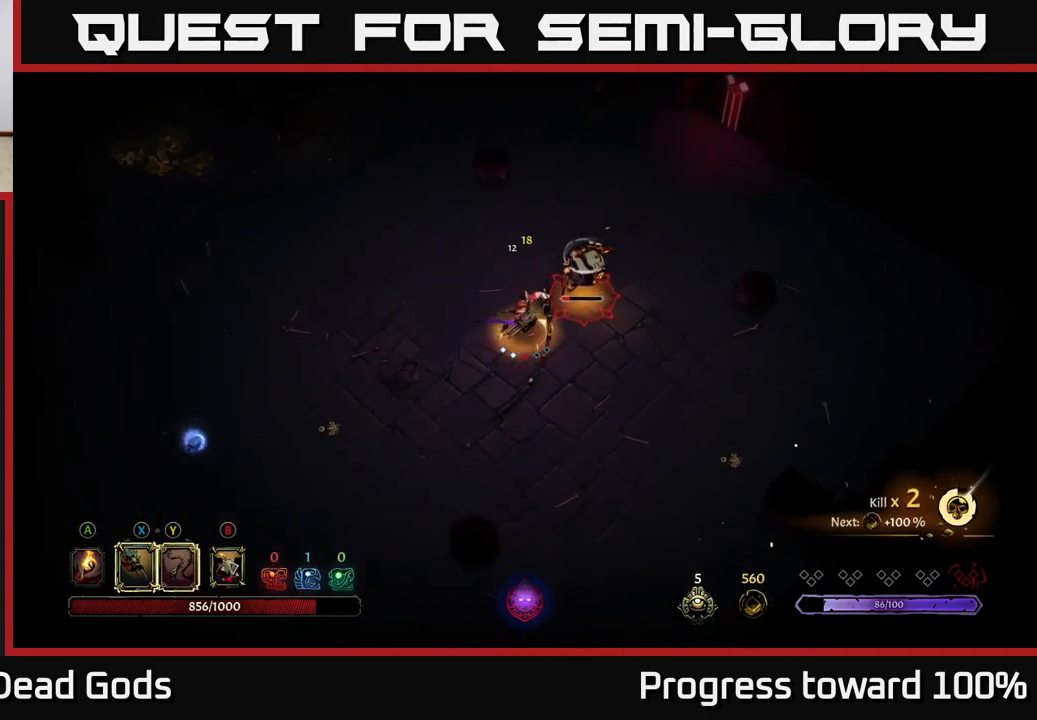
{"buttons": [], "left_stick": "center", "right_stick": "center", "events": []}
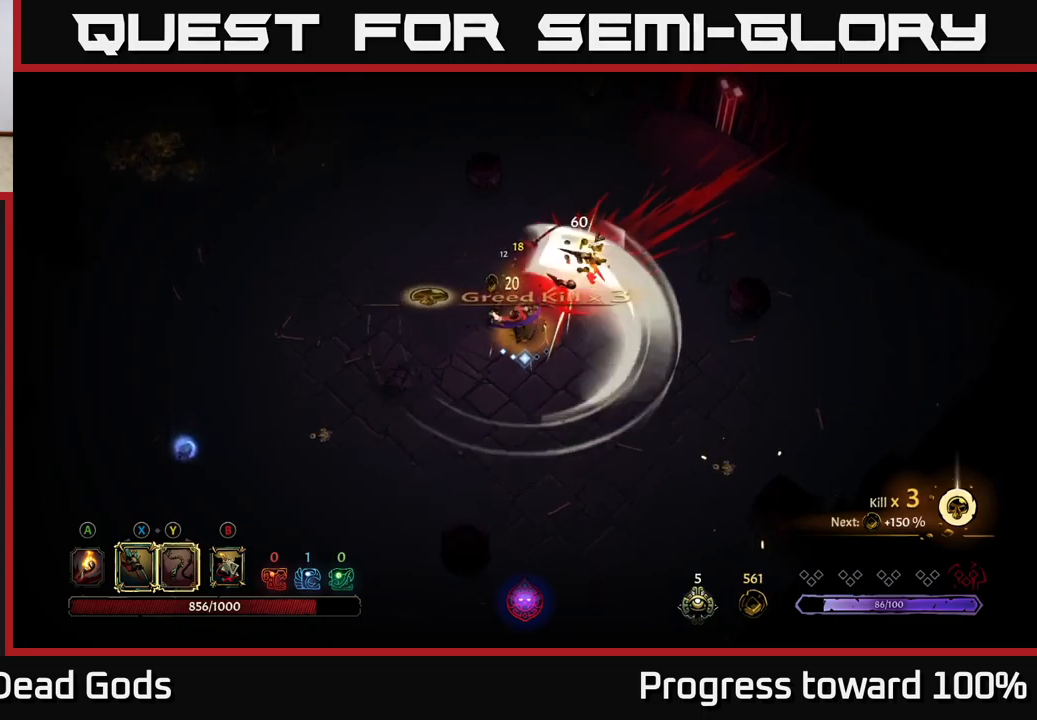
{"buttons": [], "left_stick": "up-left", "right_stick": "center", "events": [[166, "left_stick", "left"], [400, "left_stick", "up-left"]]}
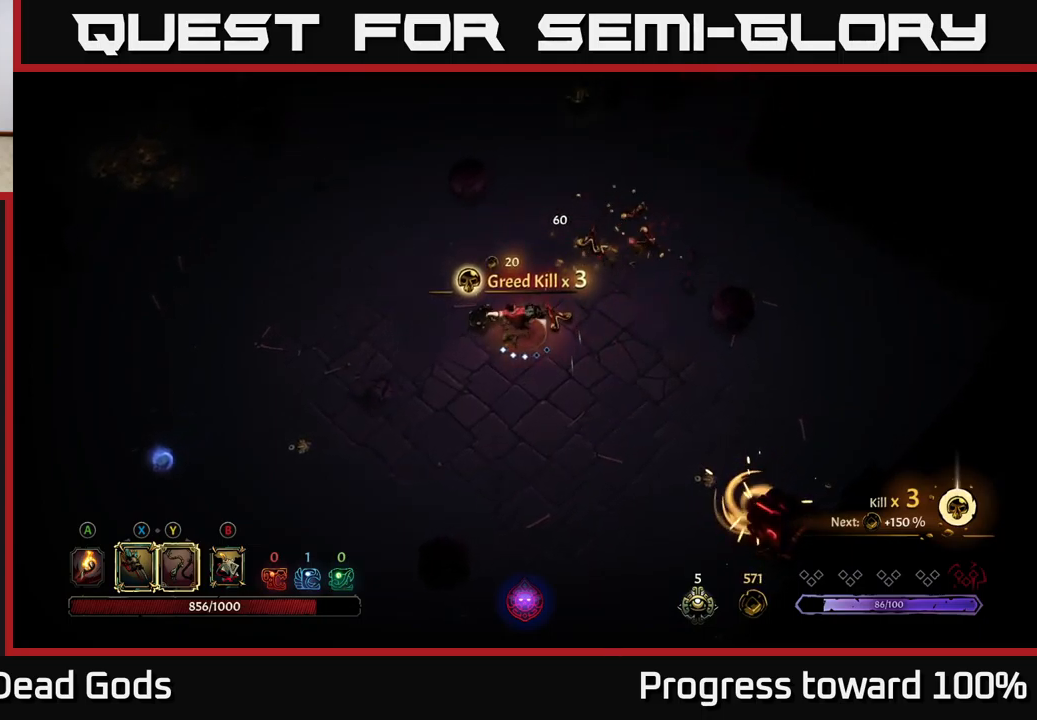
{"buttons": [], "left_stick": "down-right", "right_stick": "center", "events": [[66, "A", "down"], [66, "left_stick", "up-right"], [150, "A", "up"], [366, "left_stick", "down-right"]]}
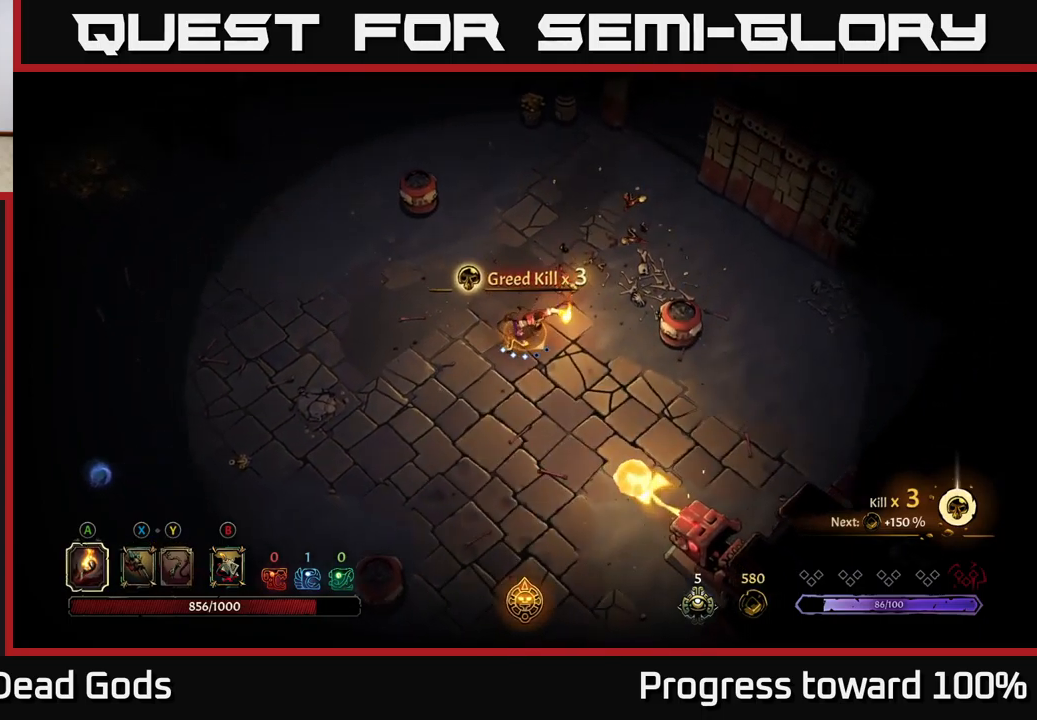
{"buttons": [], "left_stick": "down", "right_stick": "center", "events": [[216, "R2", "down"], [333, "R2", "up"], [400, "left_stick", "down"]]}
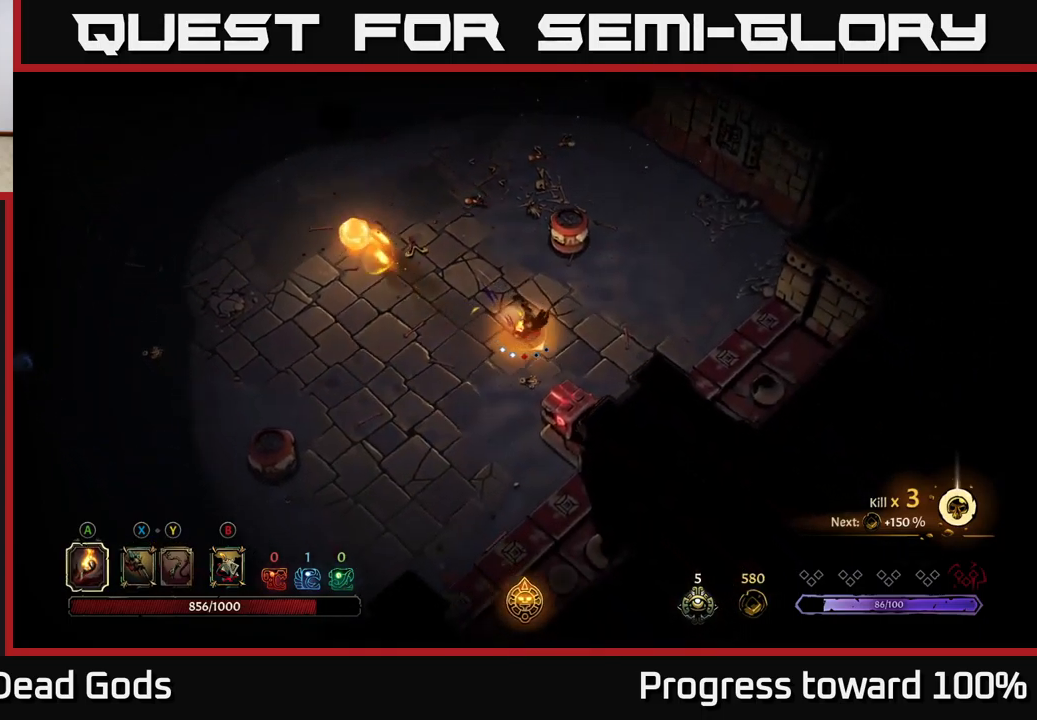
{"buttons": [], "left_stick": "up-left", "right_stick": "center", "events": [[33, "left_stick", "left"], [166, "left_stick", "up-left"]]}
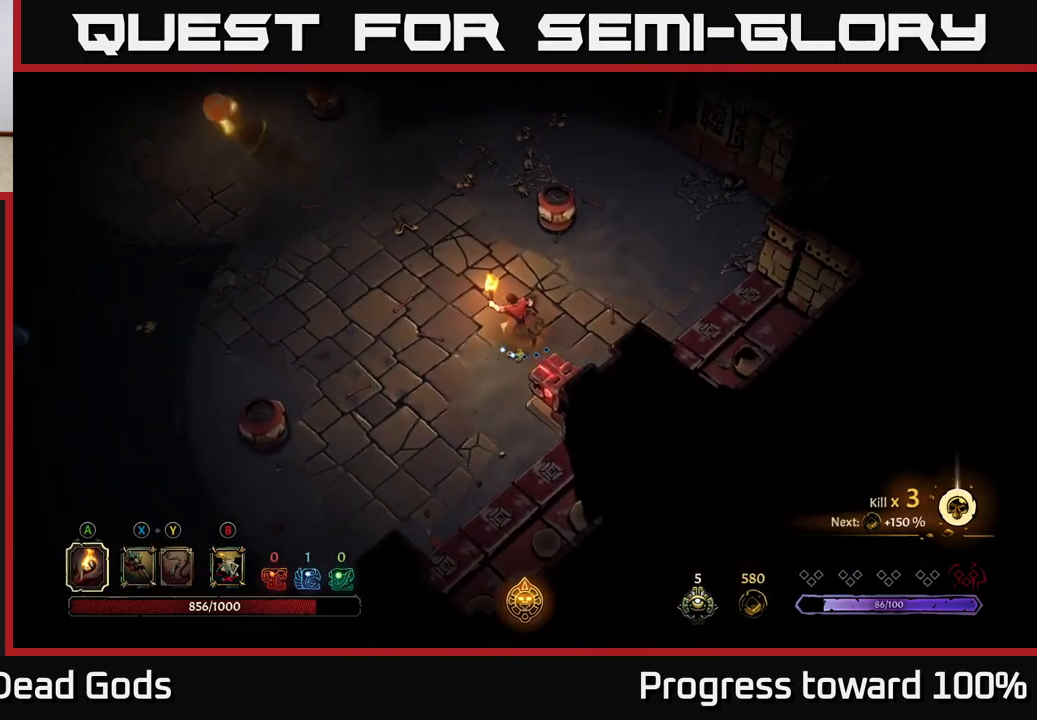
{"buttons": [], "left_stick": "left", "right_stick": "center", "events": [[233, "left_stick", "left"]]}
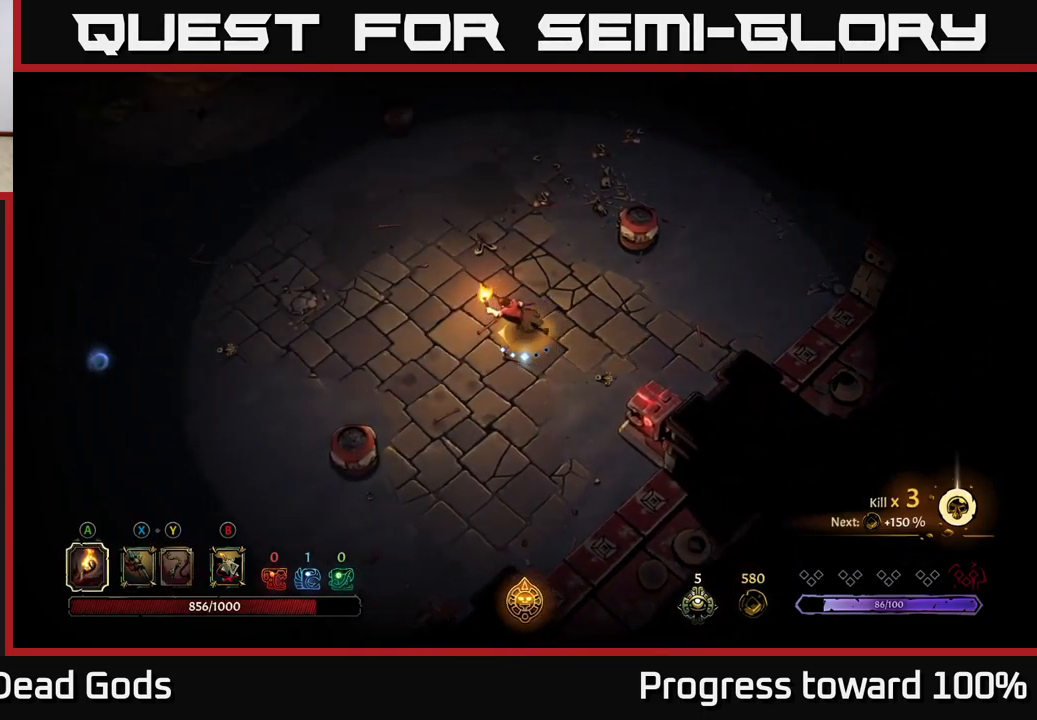
{"buttons": [], "left_stick": "left", "right_stick": "center", "events": [[283, "R2", "down"], [400, "R2", "up"]]}
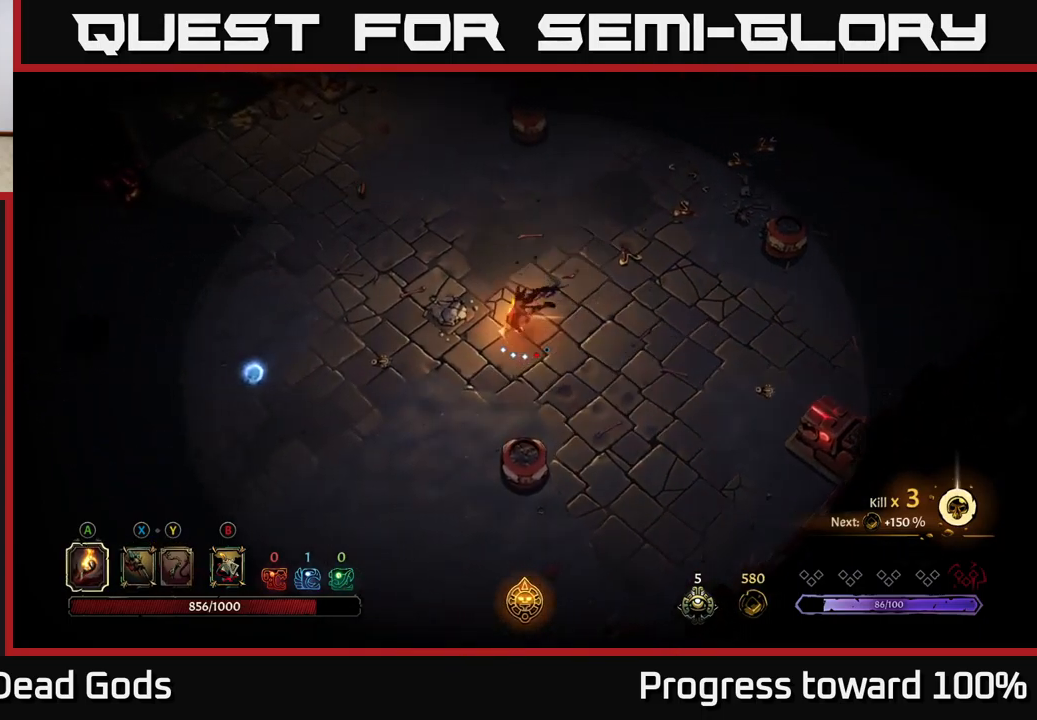
{"buttons": [], "left_stick": "left", "right_stick": "center", "events": [[100, "left_stick", "center"], [216, "left_stick", "down-left"], [500, "left_stick", "left"]]}
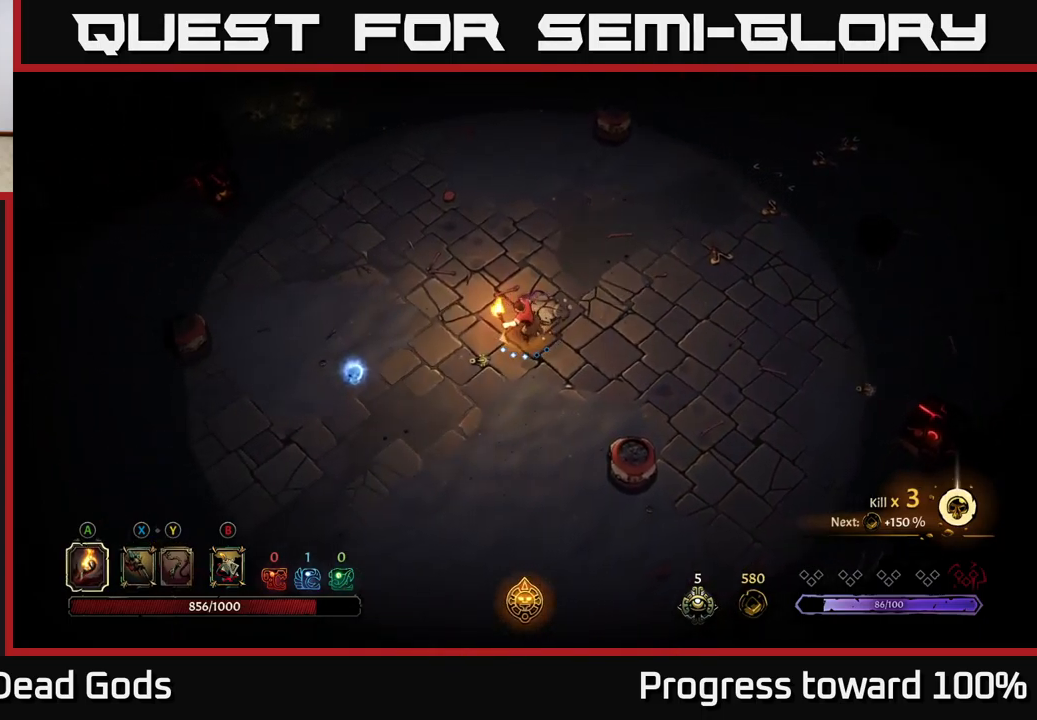
{"buttons": [], "left_stick": "left", "right_stick": "center", "events": [[316, "left_stick", "down-left"], [500, "left_stick", "left"]]}
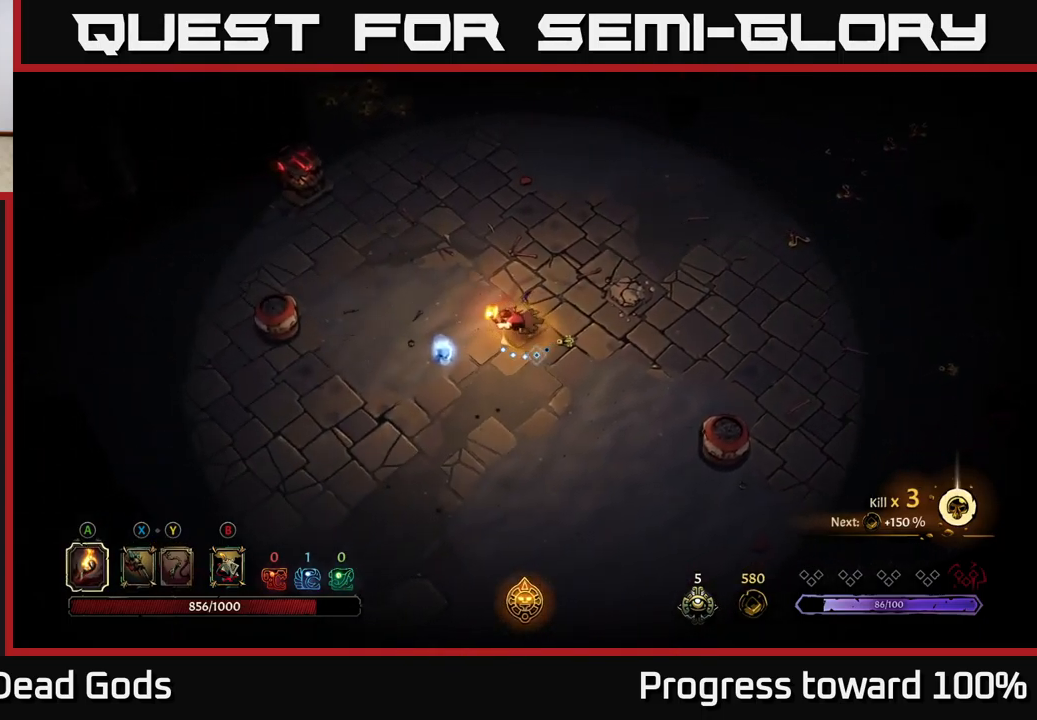
{"buttons": [], "left_stick": "up", "right_stick": "center", "events": [[266, "left_stick", "up-left"], [433, "left_stick", "up"]]}
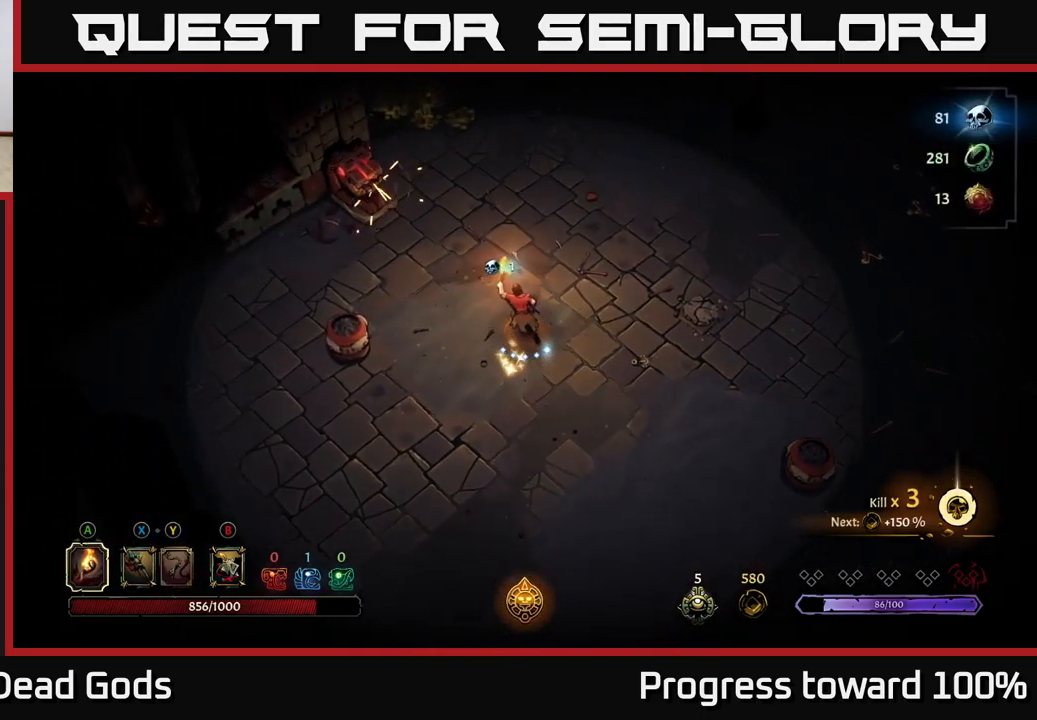
{"buttons": [], "left_stick": "up-right", "right_stick": "center", "events": [[150, "left_stick", "up-right"]]}
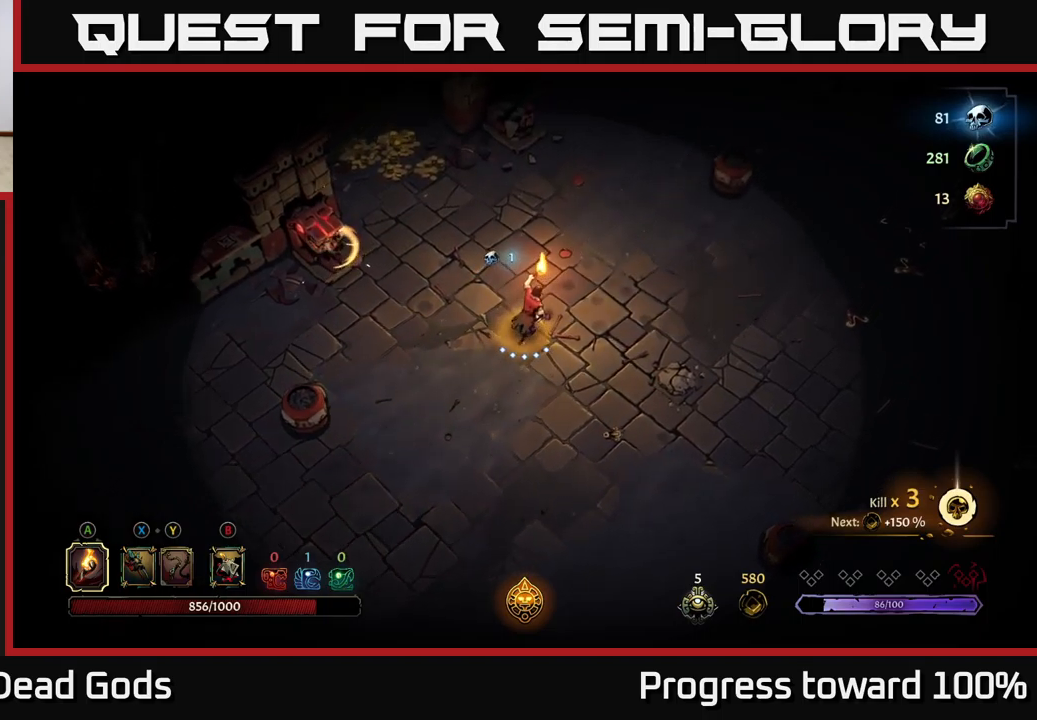
{"buttons": [], "left_stick": "up", "right_stick": "center", "events": [[283, "left_stick", "up"]]}
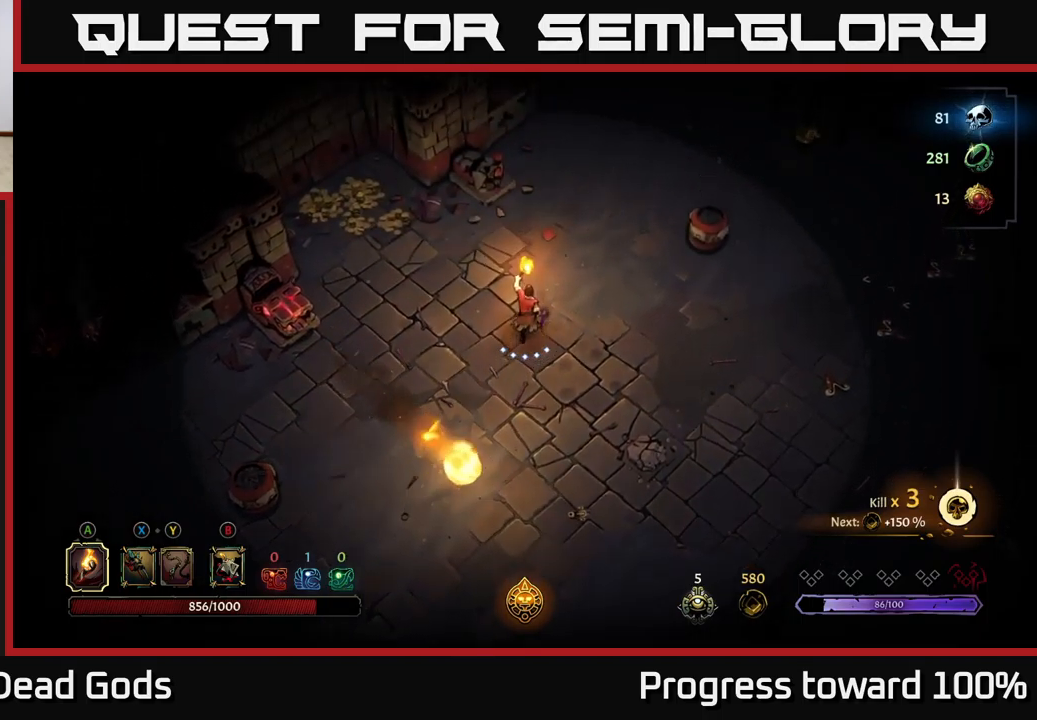
{"buttons": [], "left_stick": "up-left", "right_stick": "center", "events": [[217, "left_stick", "up-left"]]}
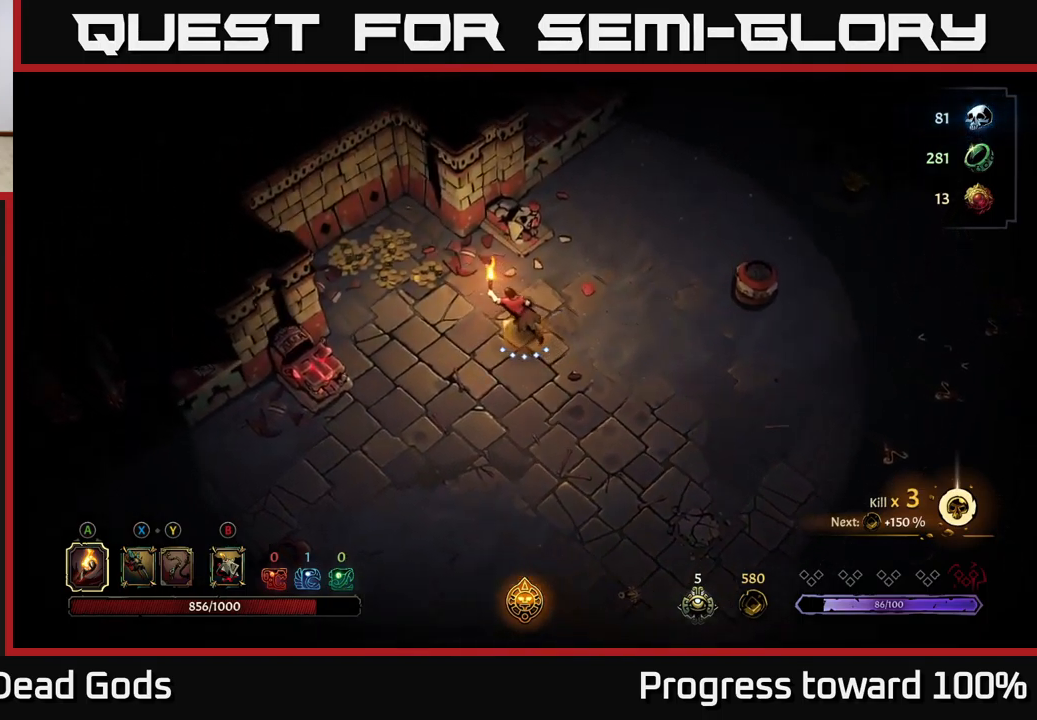
{"buttons": [], "left_stick": "up-left", "right_stick": "center", "events": []}
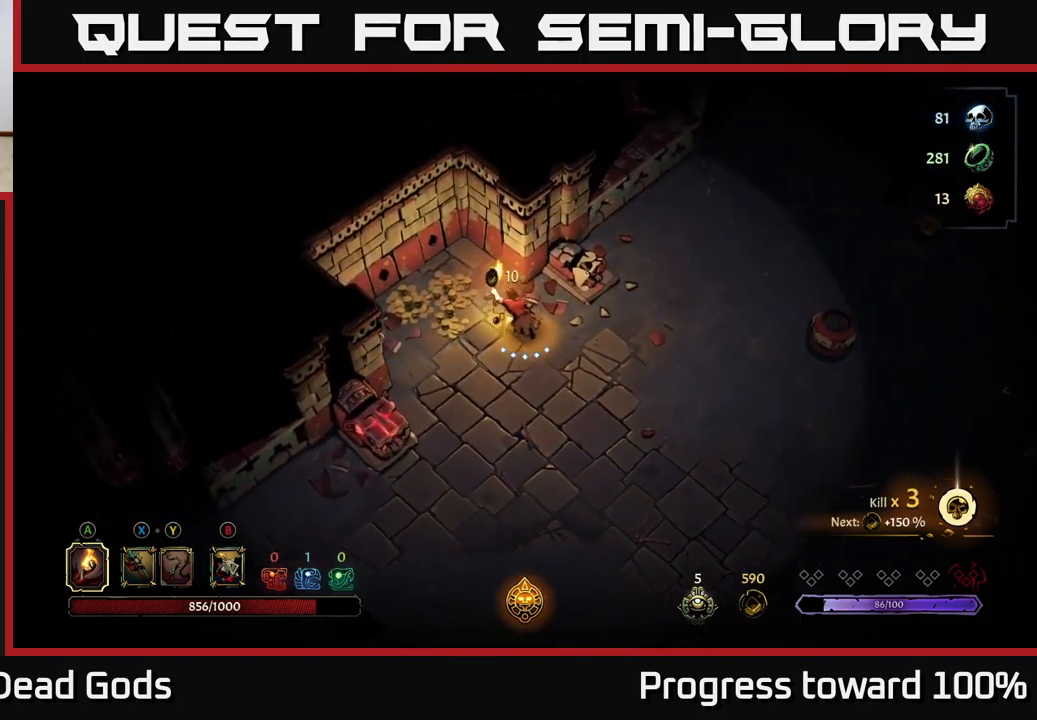
{"buttons": [], "left_stick": "down-left", "right_stick": "center", "events": [[283, "left_stick", "left"], [433, "left_stick", "down-left"]]}
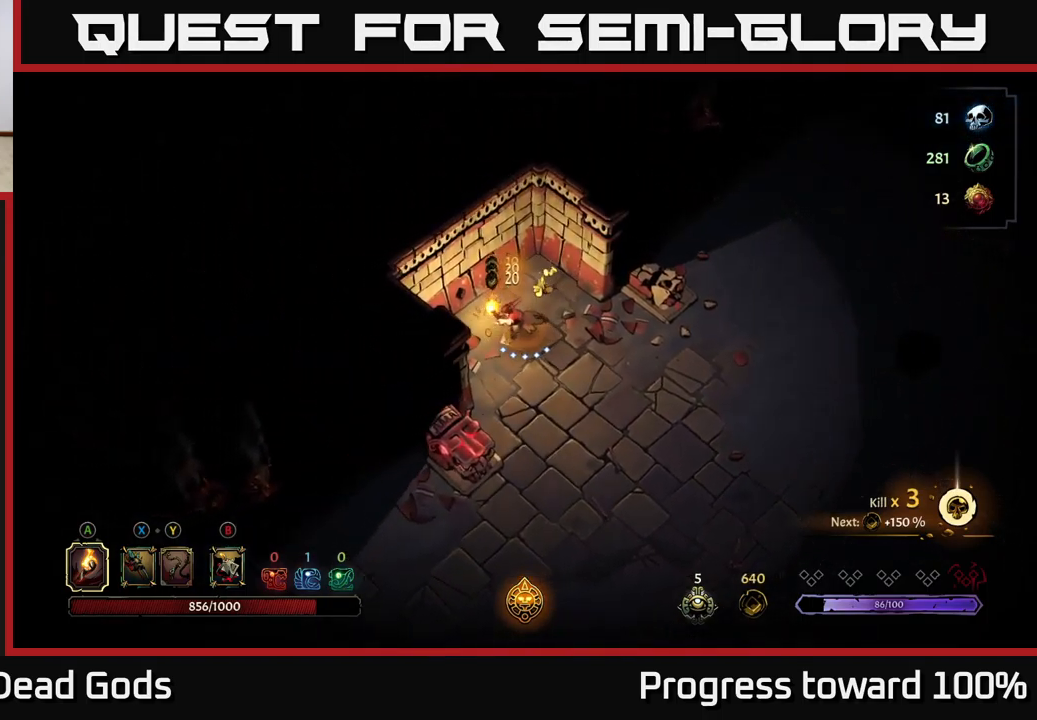
{"buttons": [], "left_stick": "down", "right_stick": "center", "events": [[83, "left_stick", "down"]]}
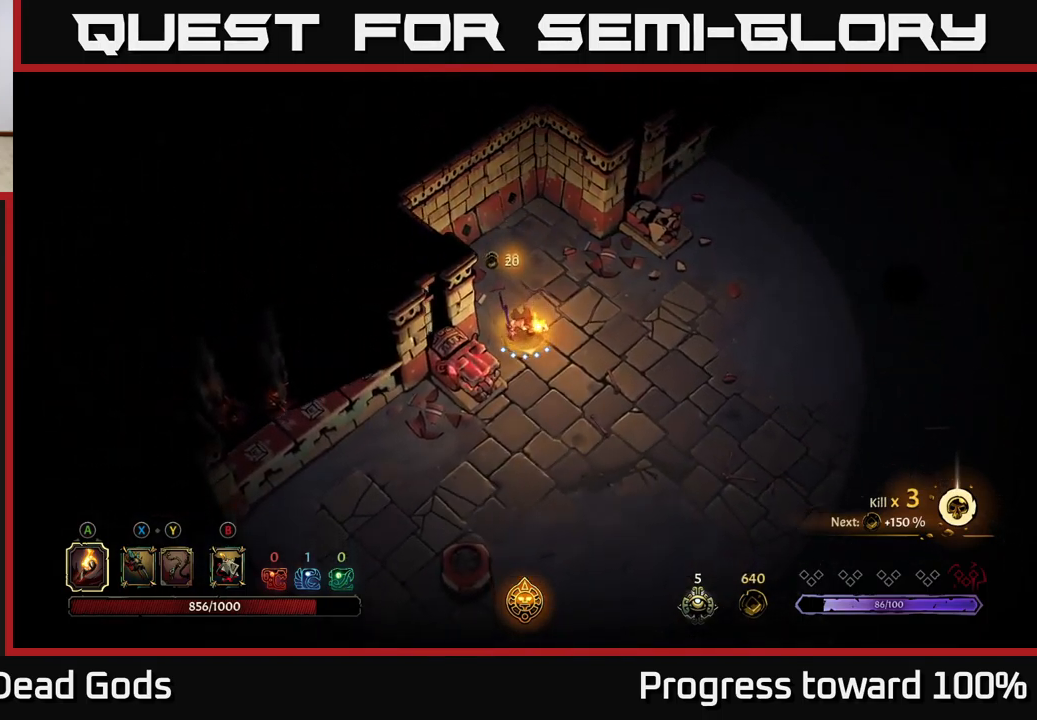
{"buttons": [], "left_stick": "down-right", "right_stick": "center", "events": [[383, "left_stick", "down-right"]]}
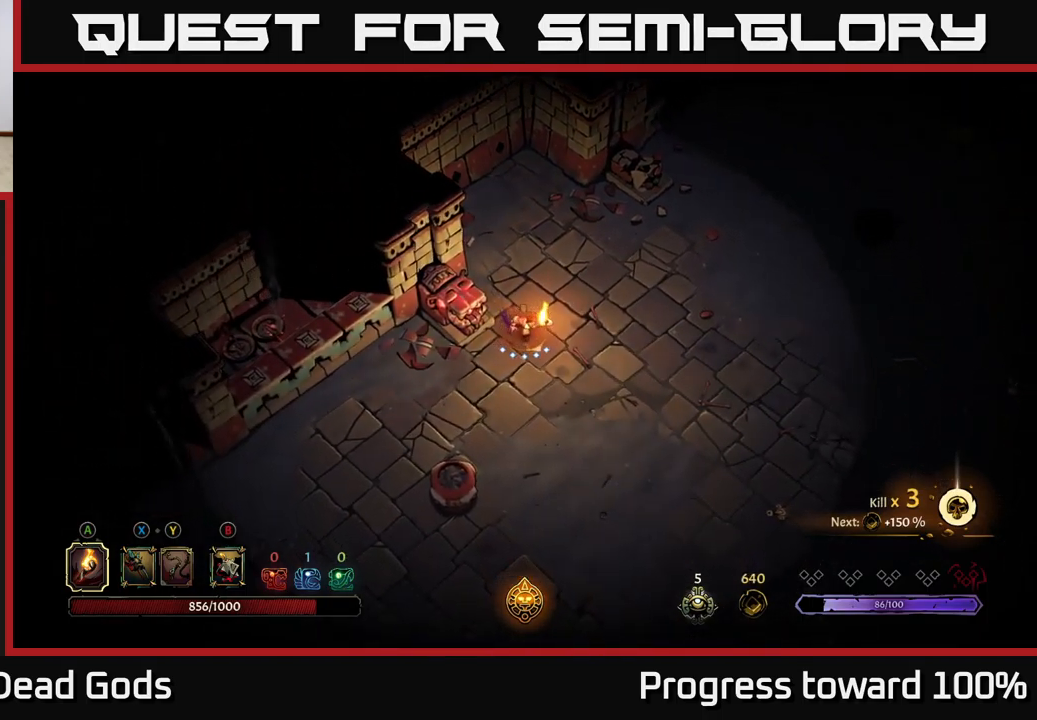
{"buttons": [], "left_stick": "right", "right_stick": "center", "events": [[133, "left_stick", "right"]]}
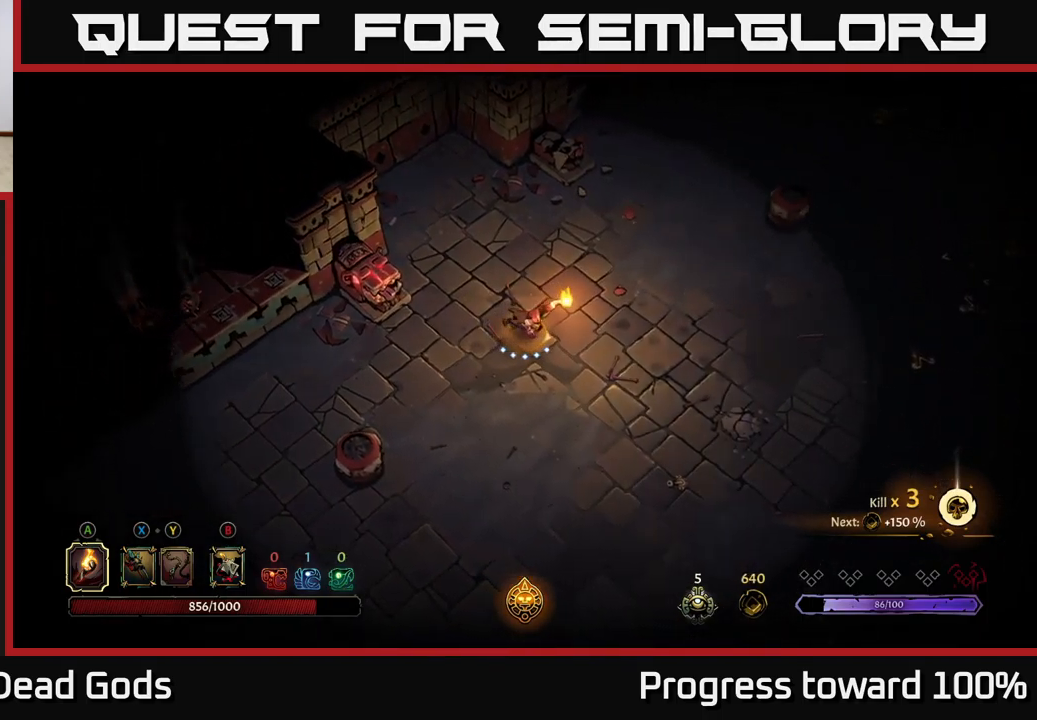
{"buttons": [], "left_stick": "right", "right_stick": "center", "events": [[267, "R2", "down"], [433, "R2", "up"]]}
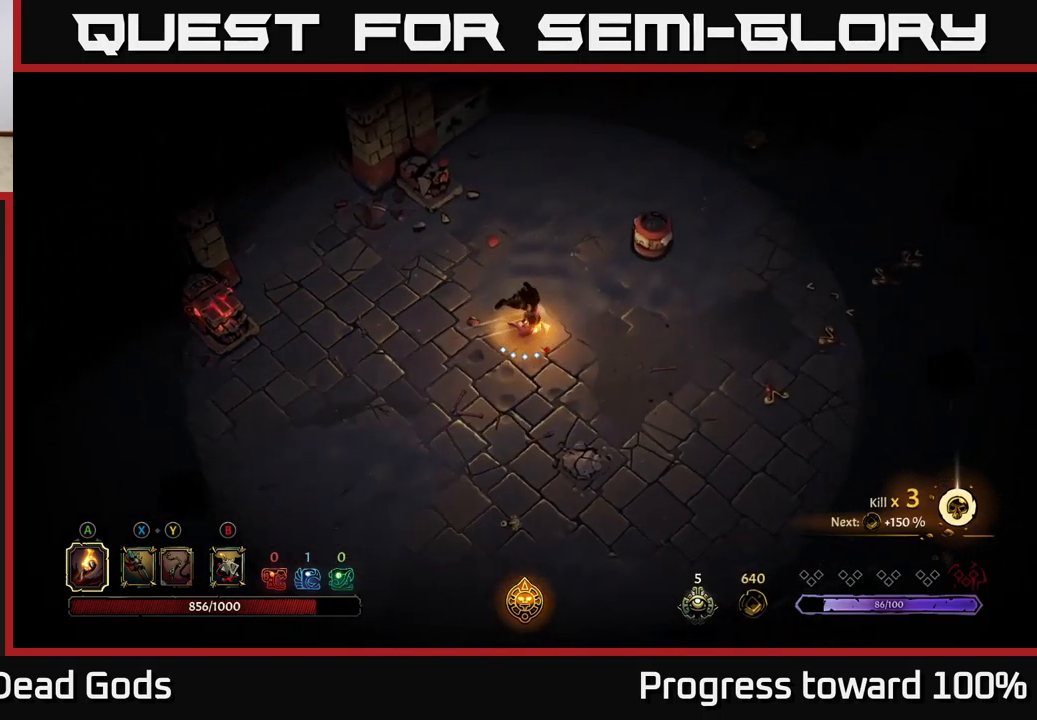
{"buttons": [], "left_stick": "up-right", "right_stick": "center", "events": [[133, "left_stick", "up-right"]]}
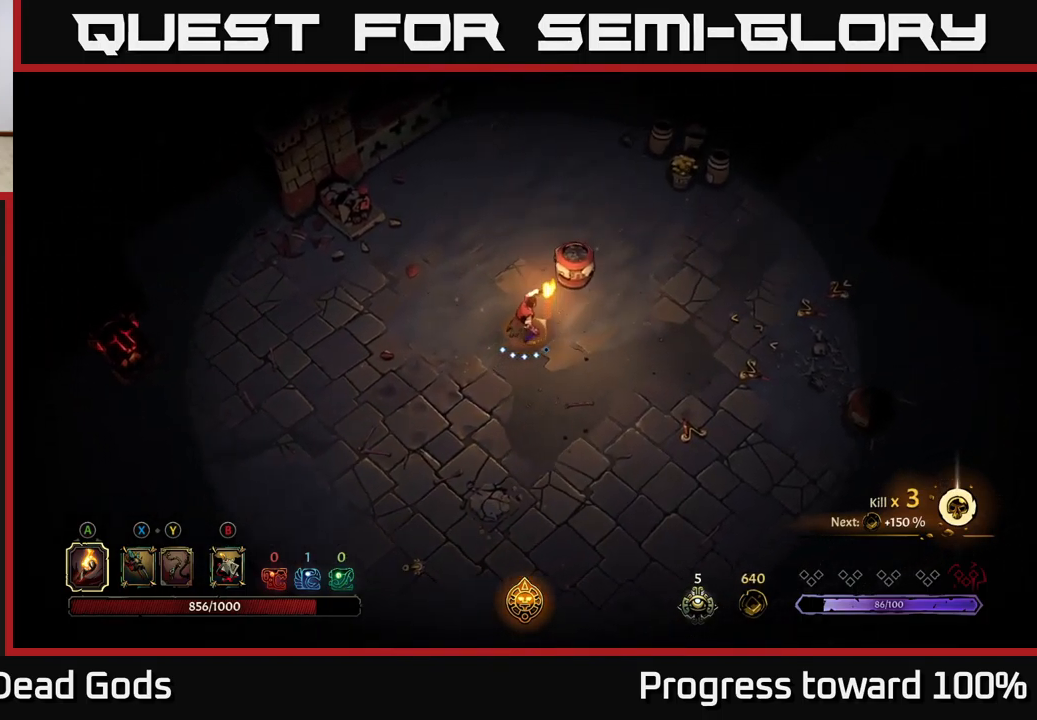
{"buttons": [], "left_stick": "right", "right_stick": "center", "events": [[167, "left_stick", "right"]]}
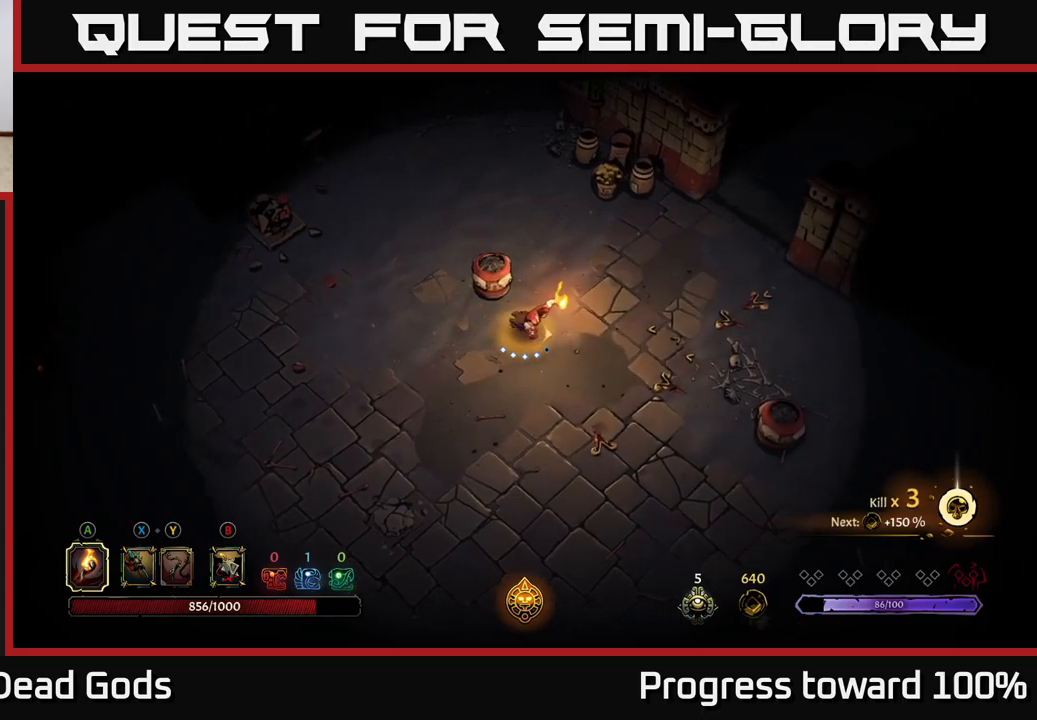
{"buttons": ["R2"], "left_stick": "up-right", "right_stick": "center", "events": [[17, "left_stick", "up-right"], [467, "R2", "down"]]}